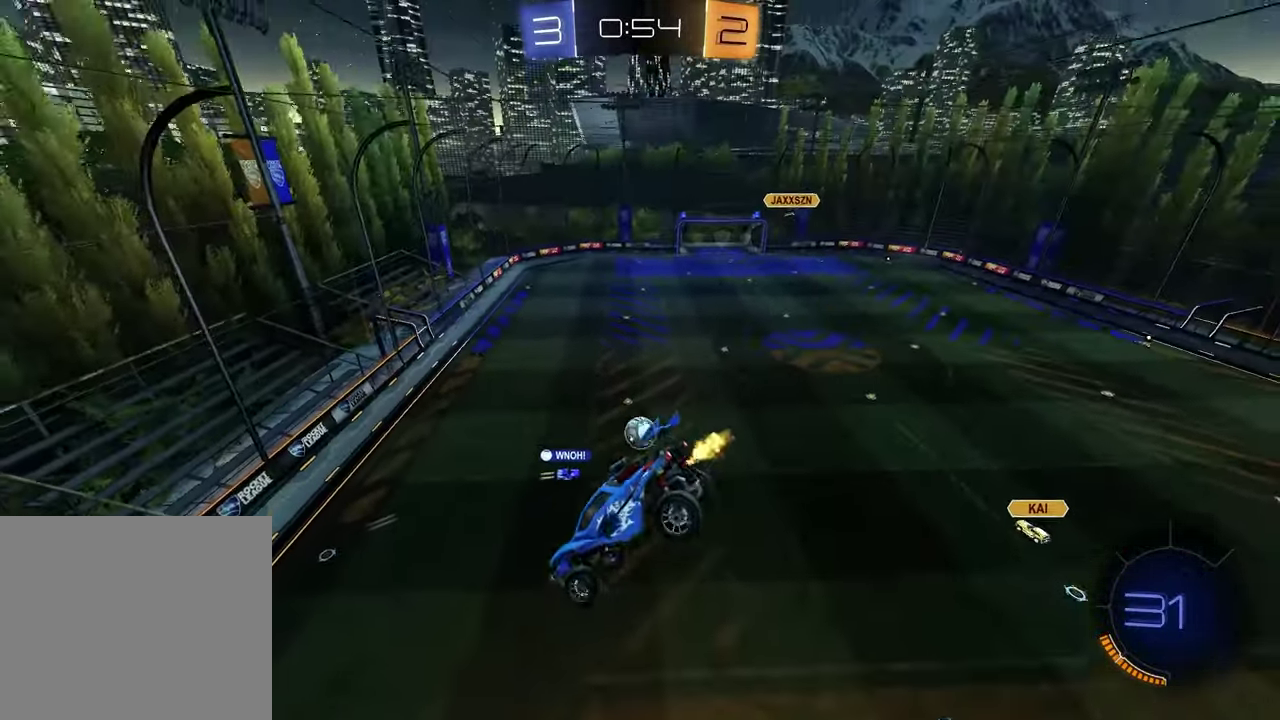
Gameplay with a controller (PlayStation layout); each line is a JSON object with the inputs held at the frame after it. "events" lists button and stick changes between this image and that frame as [ms after this image, input, new state], when the widget could be followed in between.
{"buttons": ["R2"], "left_stick": "center", "right_stick": "center", "events": [[167, "R2", "down"]]}
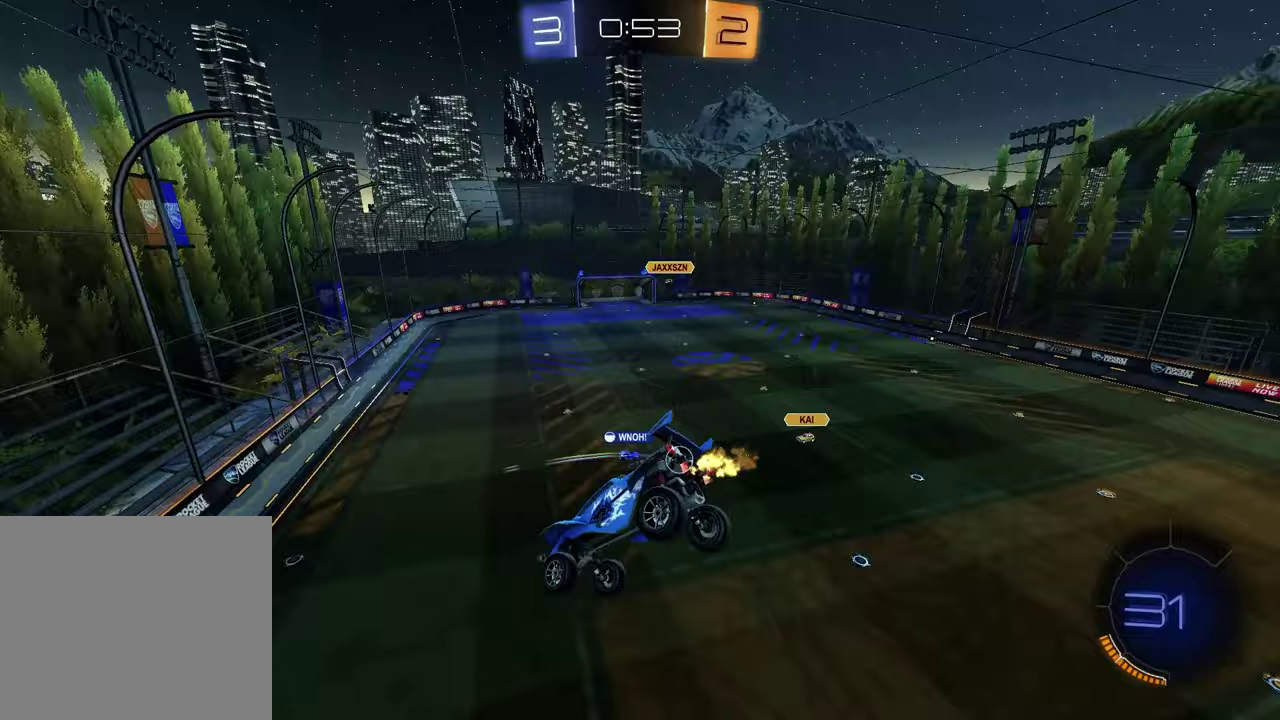
{"buttons": ["R2"], "left_stick": "center", "right_stick": "center", "events": []}
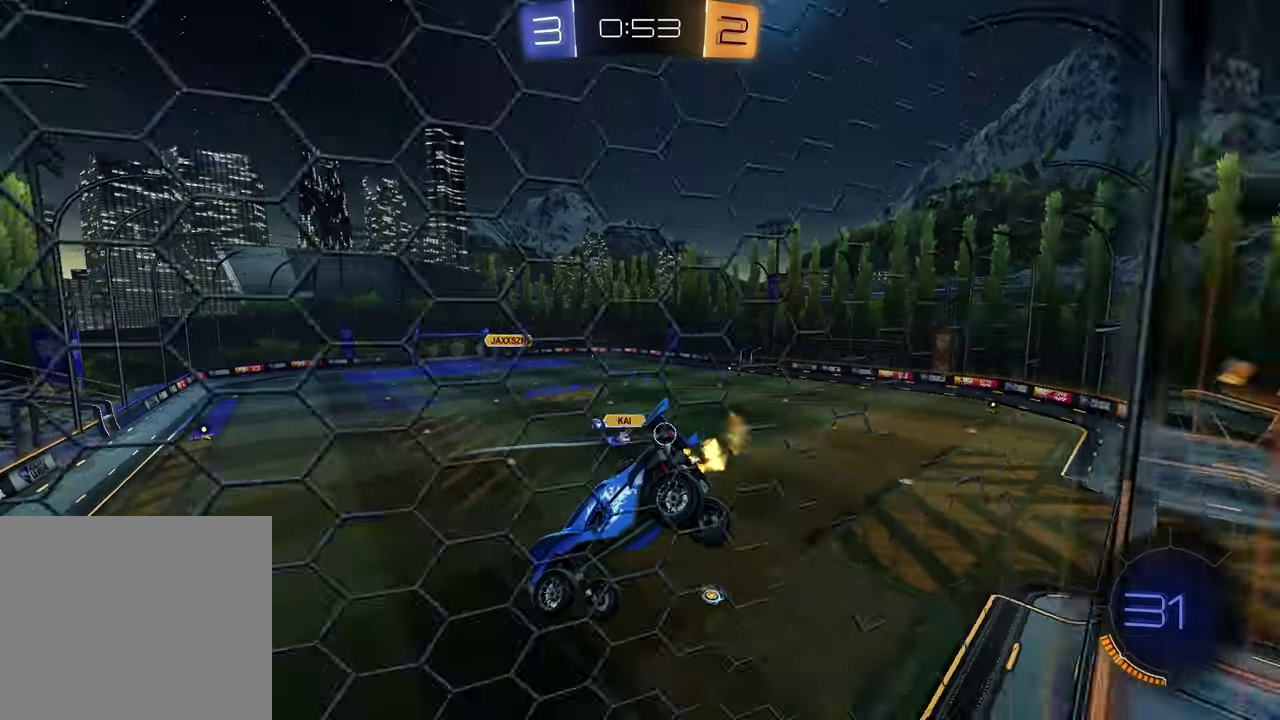
{"buttons": ["R2"], "left_stick": "right", "right_stick": "center", "events": [[317, "left_stick", "right"]]}
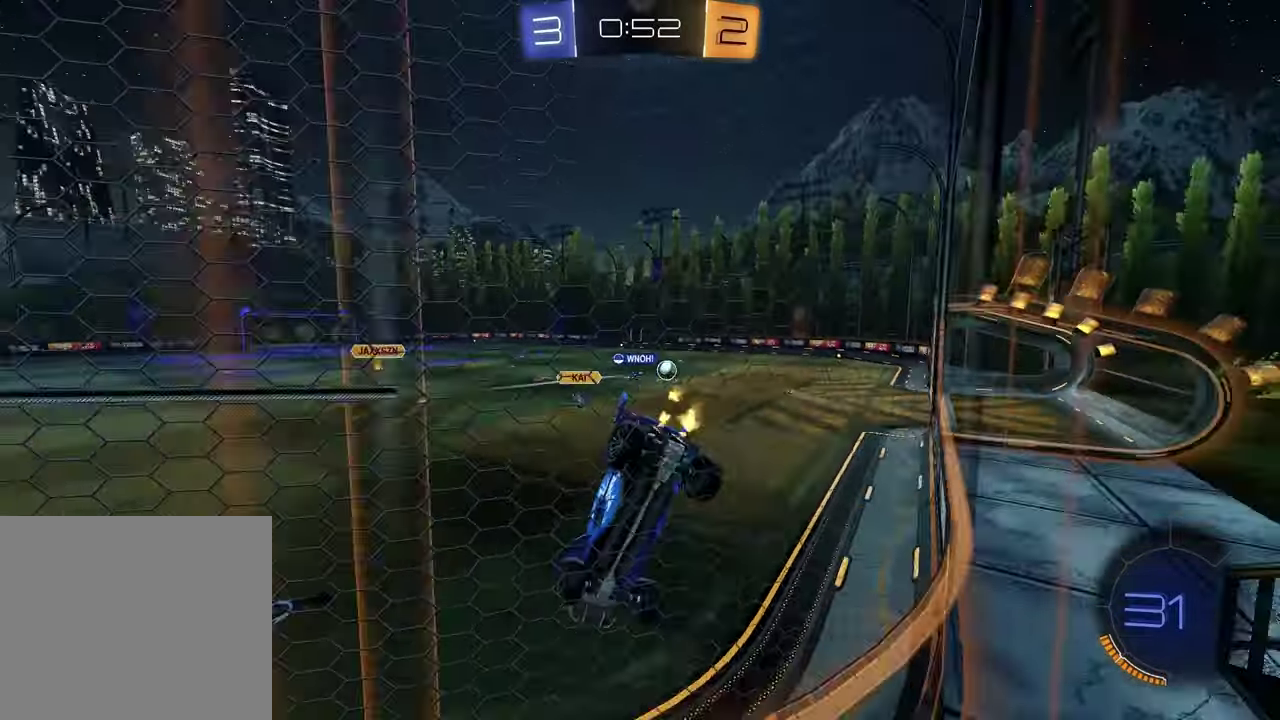
{"buttons": ["R1", "R2"], "left_stick": "right", "right_stick": "center", "events": [[300, "R1", "down"]]}
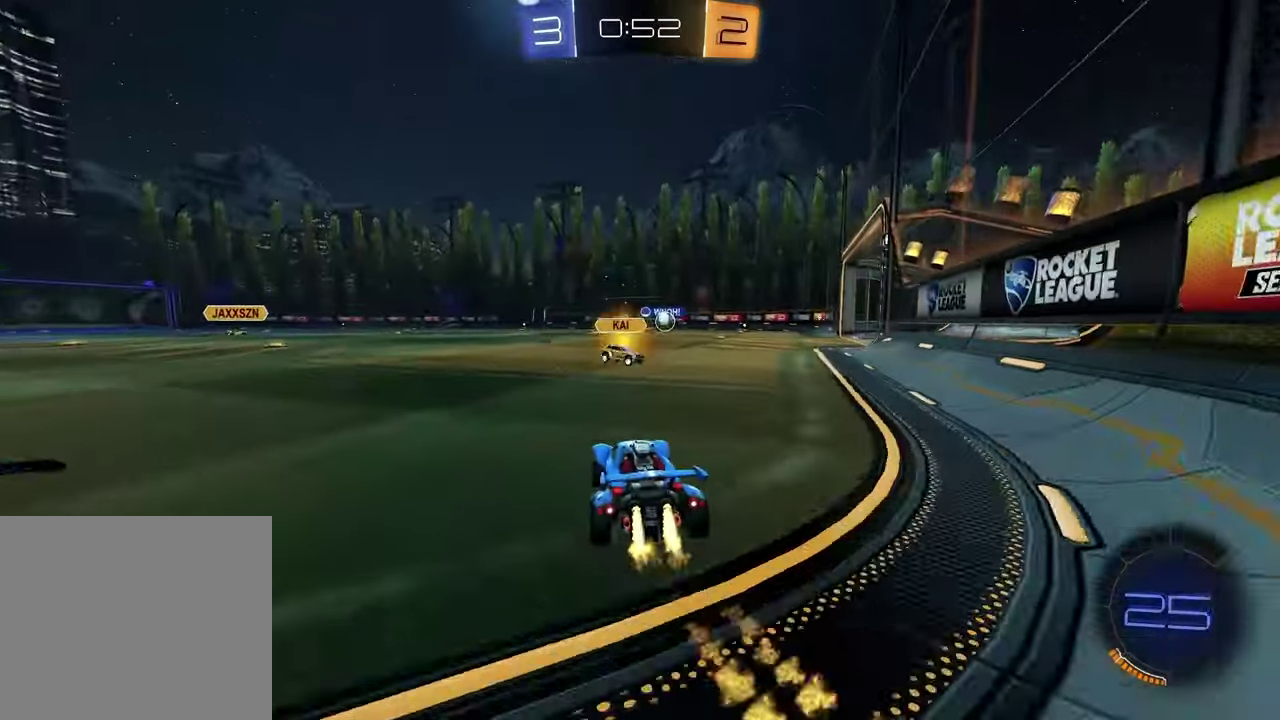
{"buttons": ["R1", "R2"], "left_stick": "center", "right_stick": "center", "events": [[350, "left_stick", "center"]]}
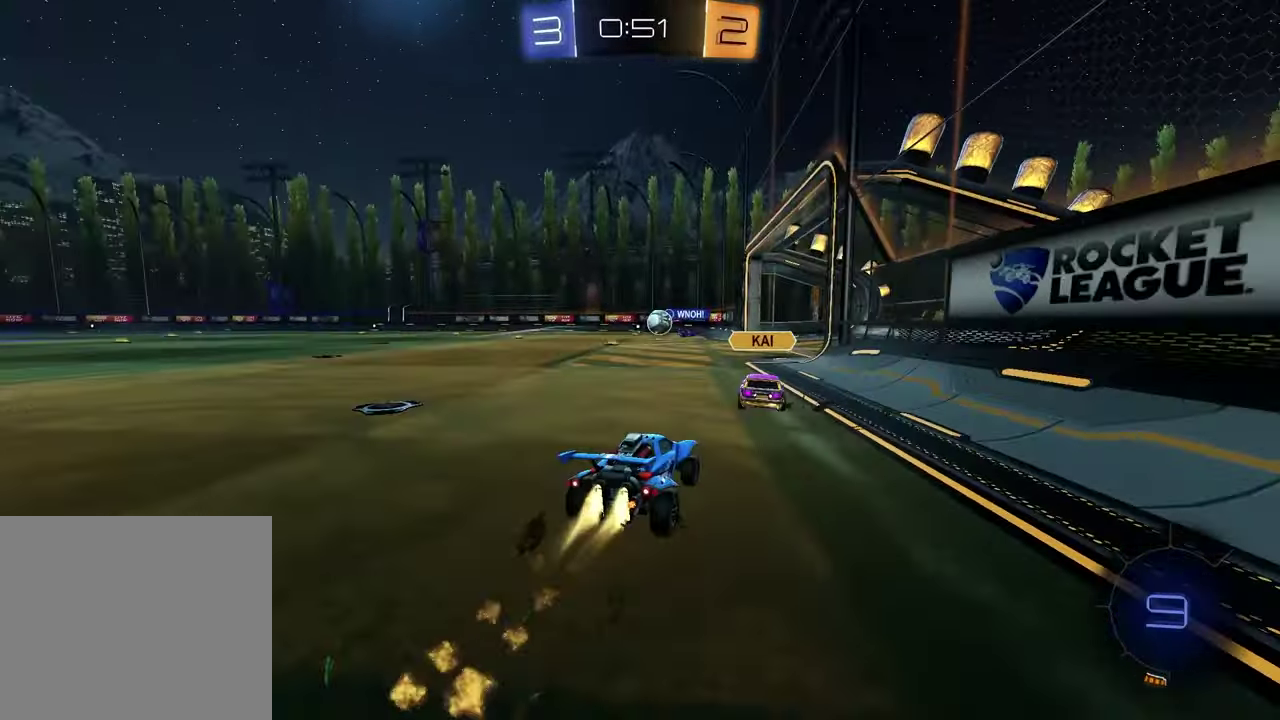
{"buttons": ["R2"], "left_stick": "left", "right_stick": "center", "events": [[100, "left_stick", "left"], [300, "R1", "up"], [317, "left_stick", "up"], [400, "CROSS", "down"], [483, "CROSS", "up"], [483, "left_stick", "left"]]}
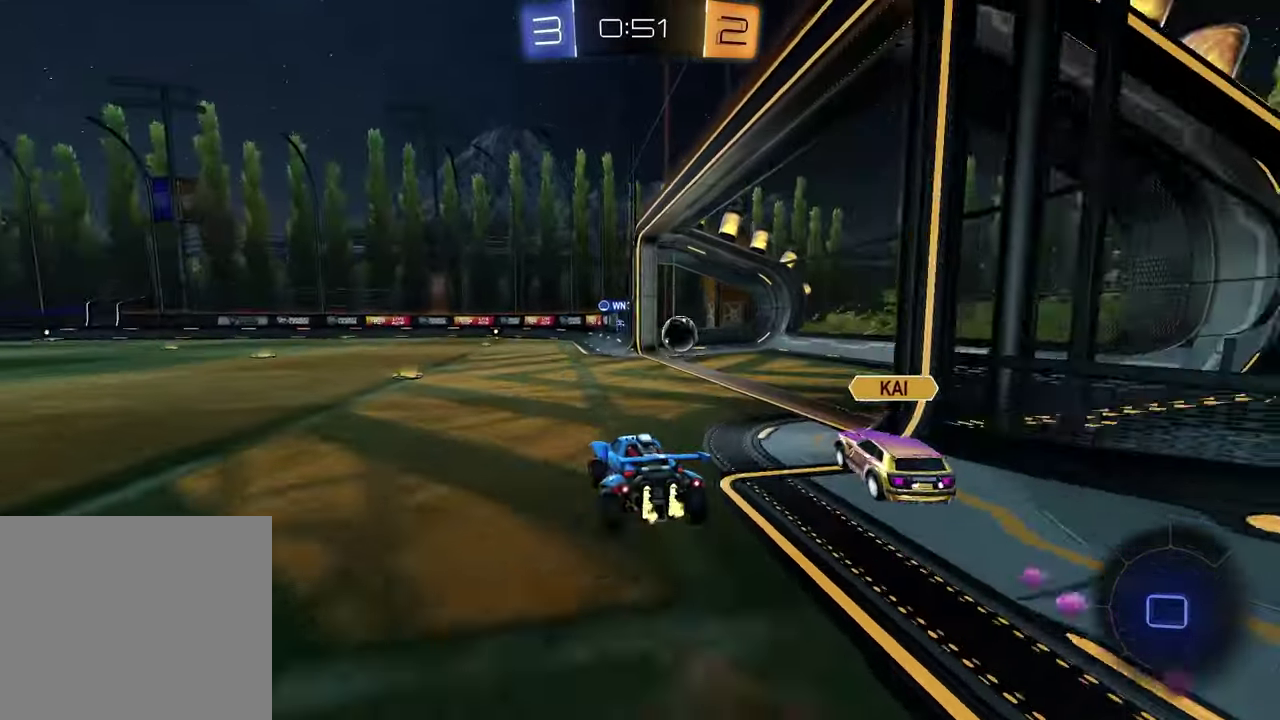
{"buttons": [], "left_stick": "center", "right_stick": "center", "events": [[17, "CROSS", "down"], [150, "CROSS", "up"], [167, "left_stick", "down"], [200, "TRIANGLE", "down"], [217, "left_stick", "center"], [300, "TRIANGLE", "up"], [333, "R2", "up"]]}
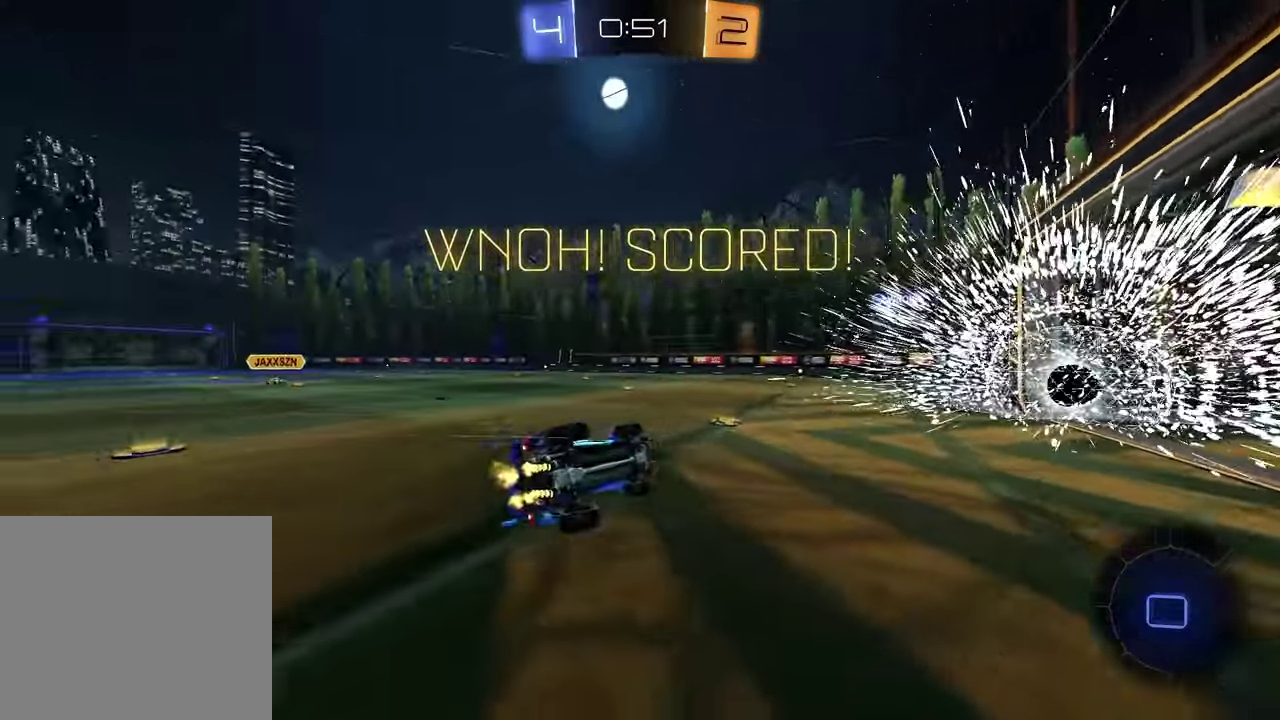
{"buttons": [], "left_stick": "center", "right_stick": "center", "events": [[133, "DPAD_LEFT", "down"], [217, "DPAD_LEFT", "up"], [300, "DPAD_UP", "down"], [417, "DPAD_UP", "up"]]}
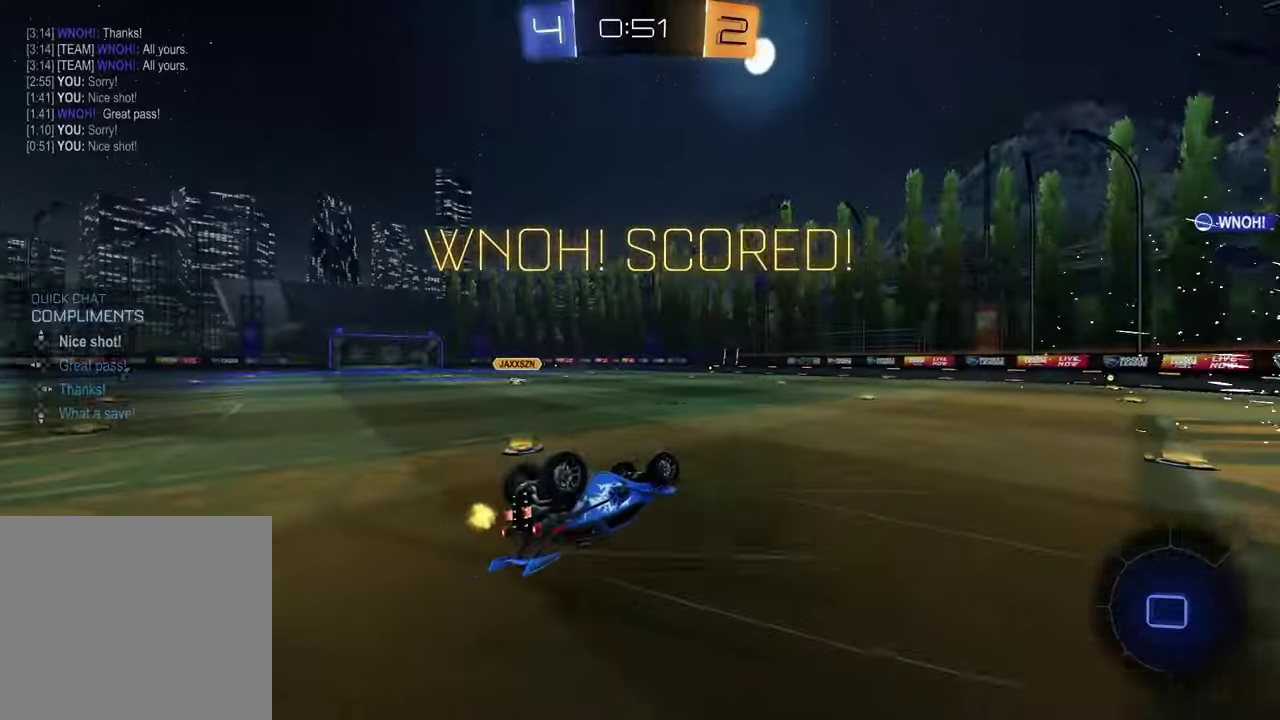
{"buttons": [], "left_stick": "up-left", "right_stick": "center"}
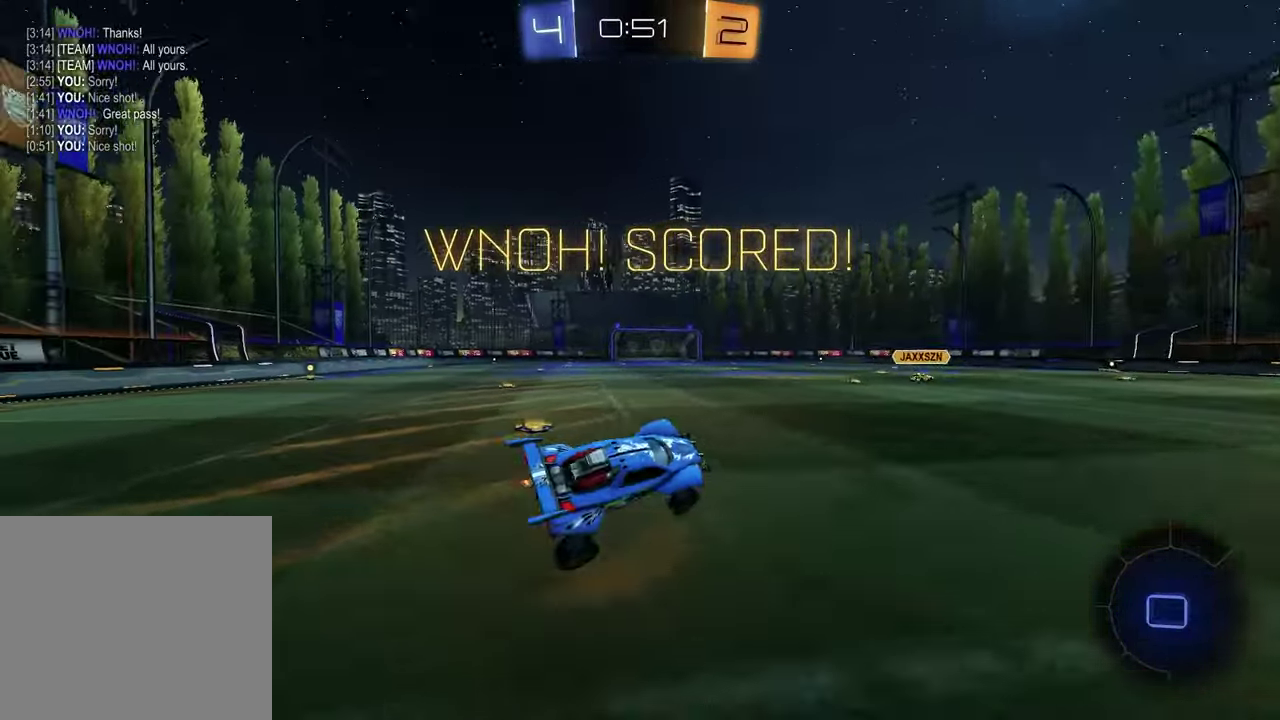
{"buttons": ["CROSS", "L1", "R2"], "left_stick": "up-right", "right_stick": "center"}
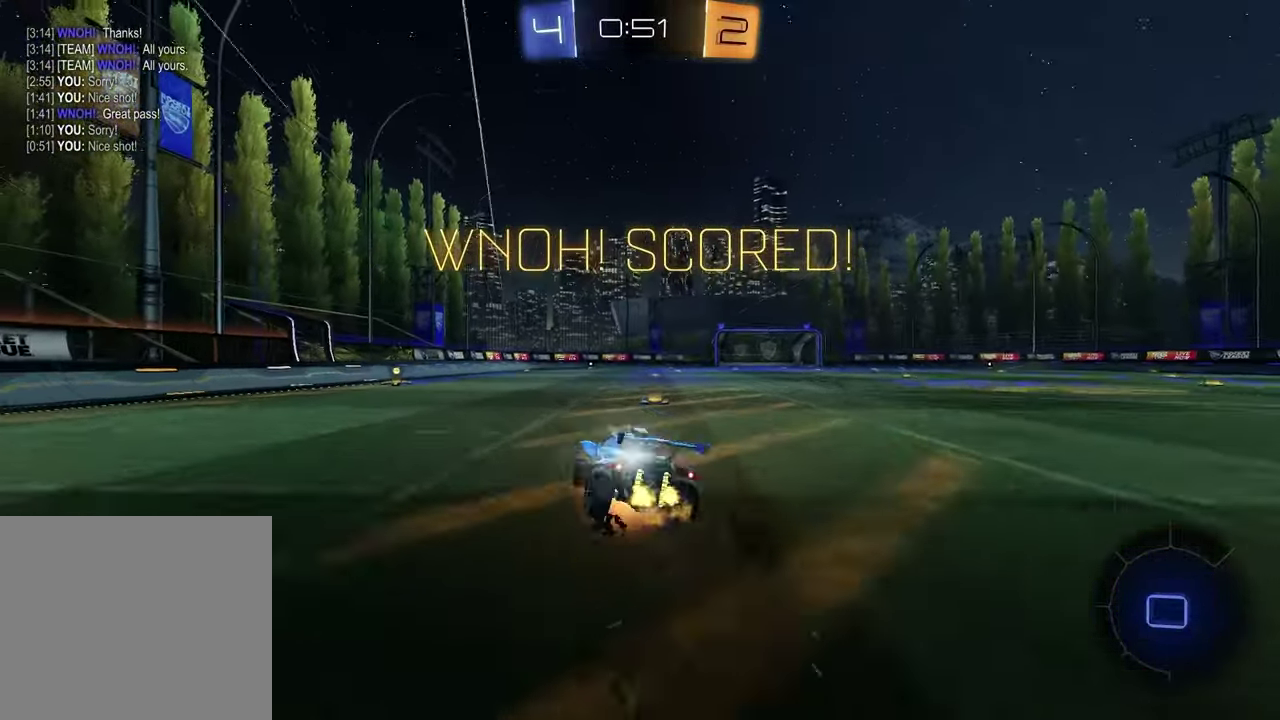
{"buttons": ["SQUARE", "R2"], "left_stick": "down-right", "right_stick": "center", "events": [[50, "left_stick", "down-right"], [100, "L1", "up"], [100, "left_stick", "down"], [133, "CROSS", "up"], [300, "left_stick", "down-right"], [417, "SQUARE", "down"]]}
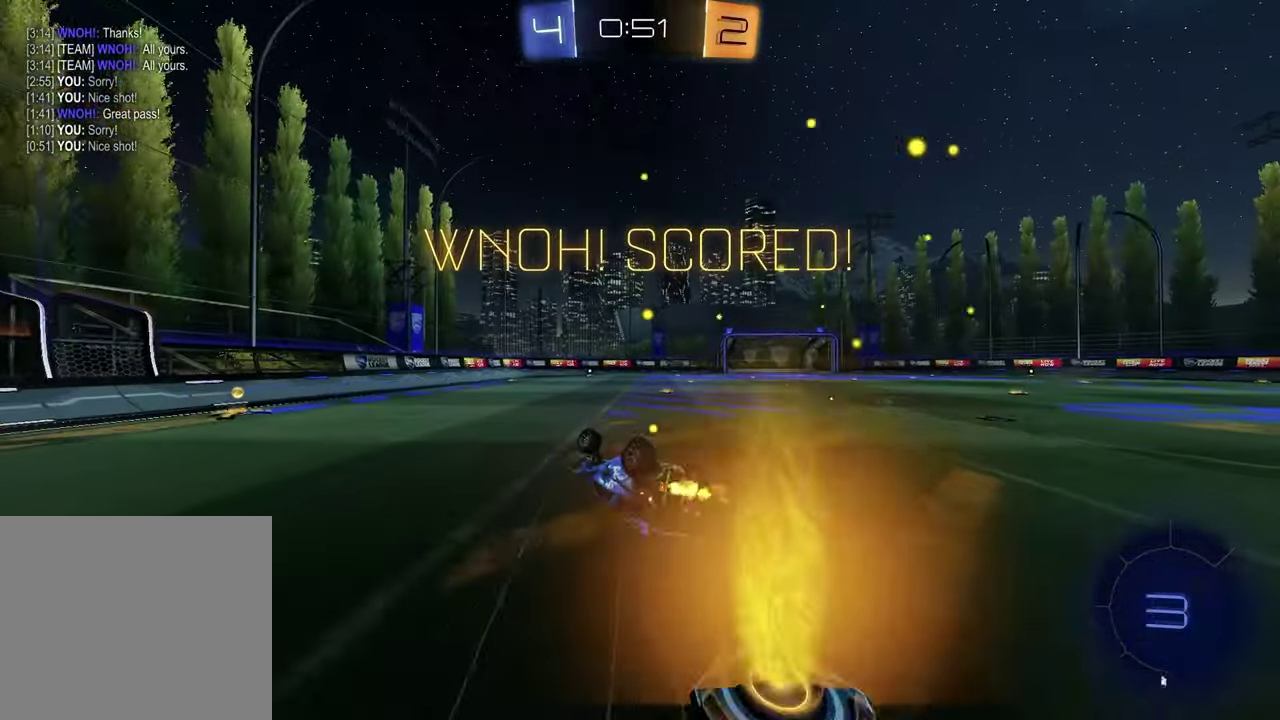
{"buttons": ["R1"], "left_stick": "center", "right_stick": "center", "events": [[83, "R1", "down"], [150, "R1", "up"], [250, "R1", "down"], [283, "left_stick", "center"], [333, "R1", "up"], [350, "SQUARE", "up"], [367, "R2", "up"], [417, "R1", "down"]]}
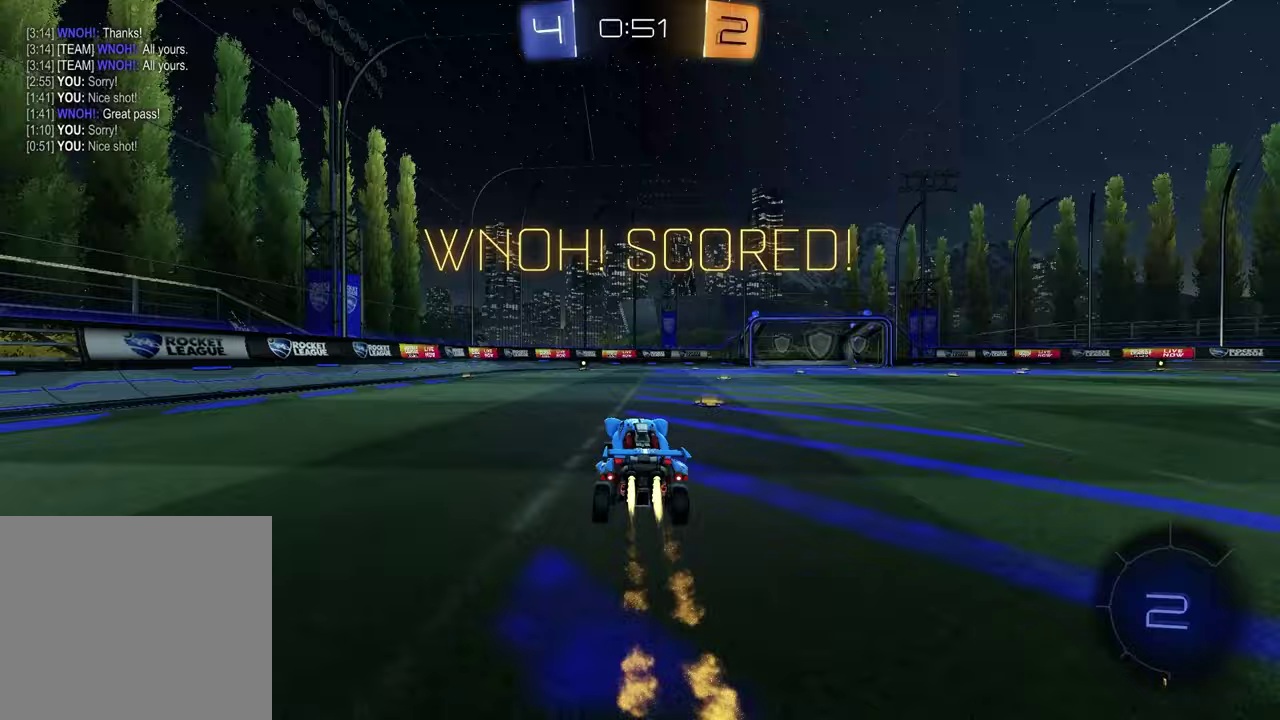
{"buttons": [], "left_stick": "center", "right_stick": "center", "events": [[17, "left_stick", "left"], [33, "R1", "up"], [167, "left_stick", "center"]]}